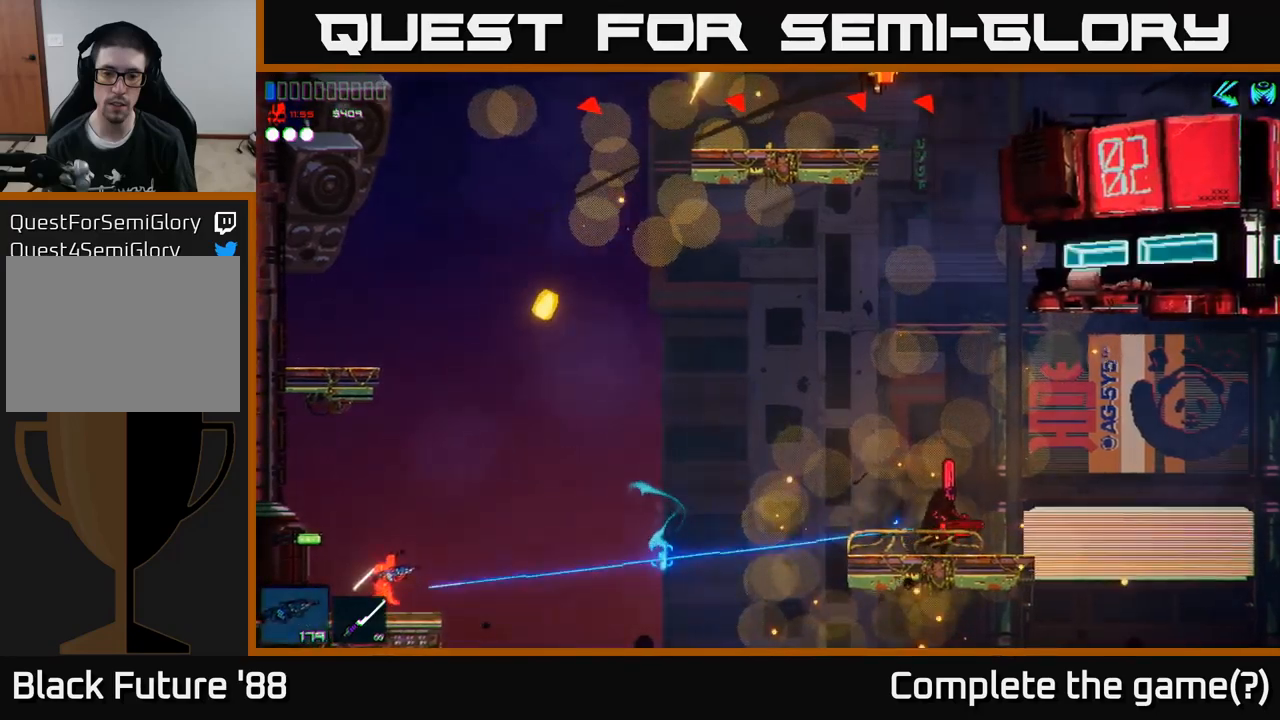
Gameplay with a controller (Xbox layout); each line is a JSON object with the inputs held at the frame after it. "events" lists button and stick changes between this image and that frame as [ms after this image, input, new state], when the widget could be followed in between.
{"buttons": ["R2"], "left_stick": "center", "right_stick": "right", "events": []}
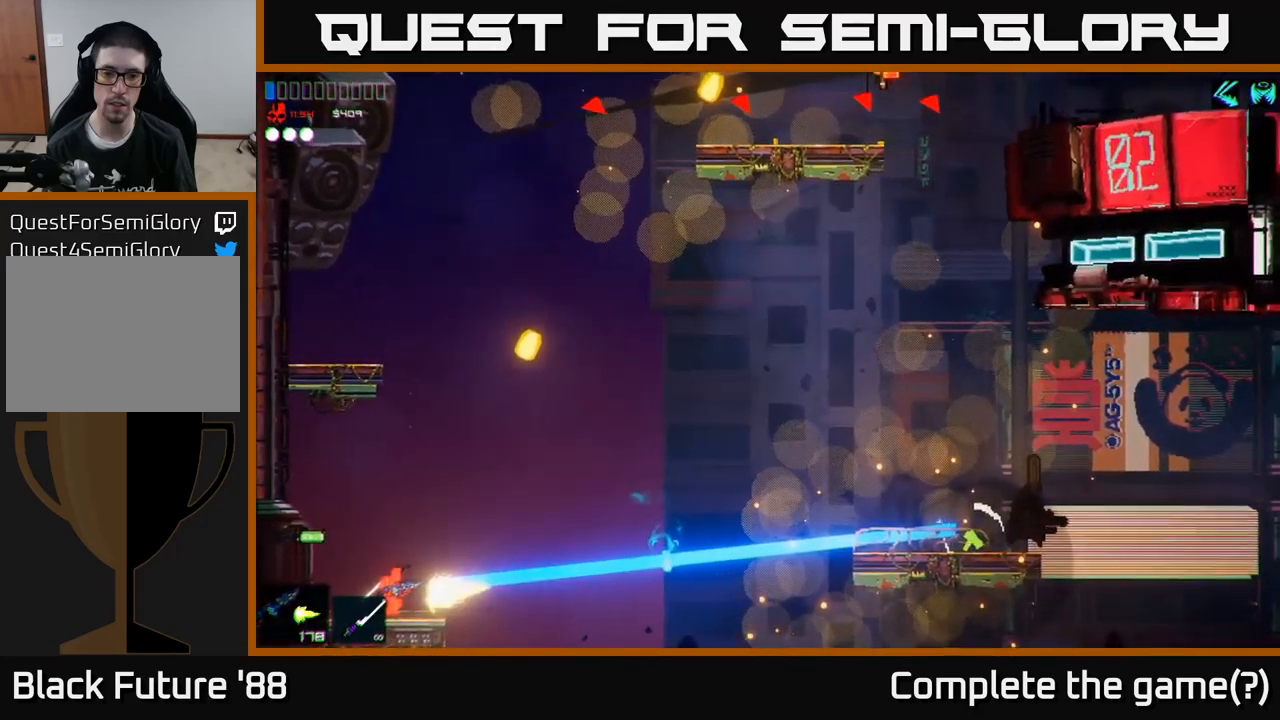
{"buttons": [], "left_stick": "center", "right_stick": "up-right", "events": [[167, "R2", "up"], [217, "right_stick", "up-right"]]}
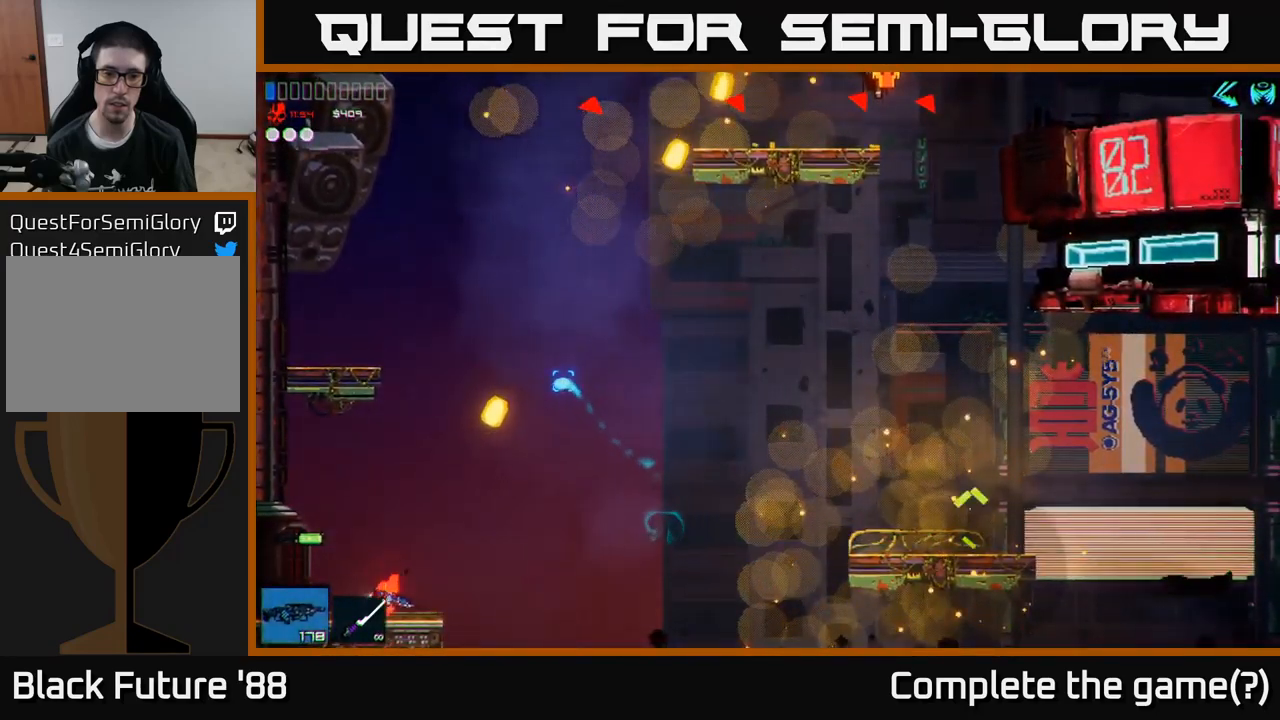
{"buttons": ["R2"], "left_stick": "center", "right_stick": "up-right", "events": [[483, "R2", "down"]]}
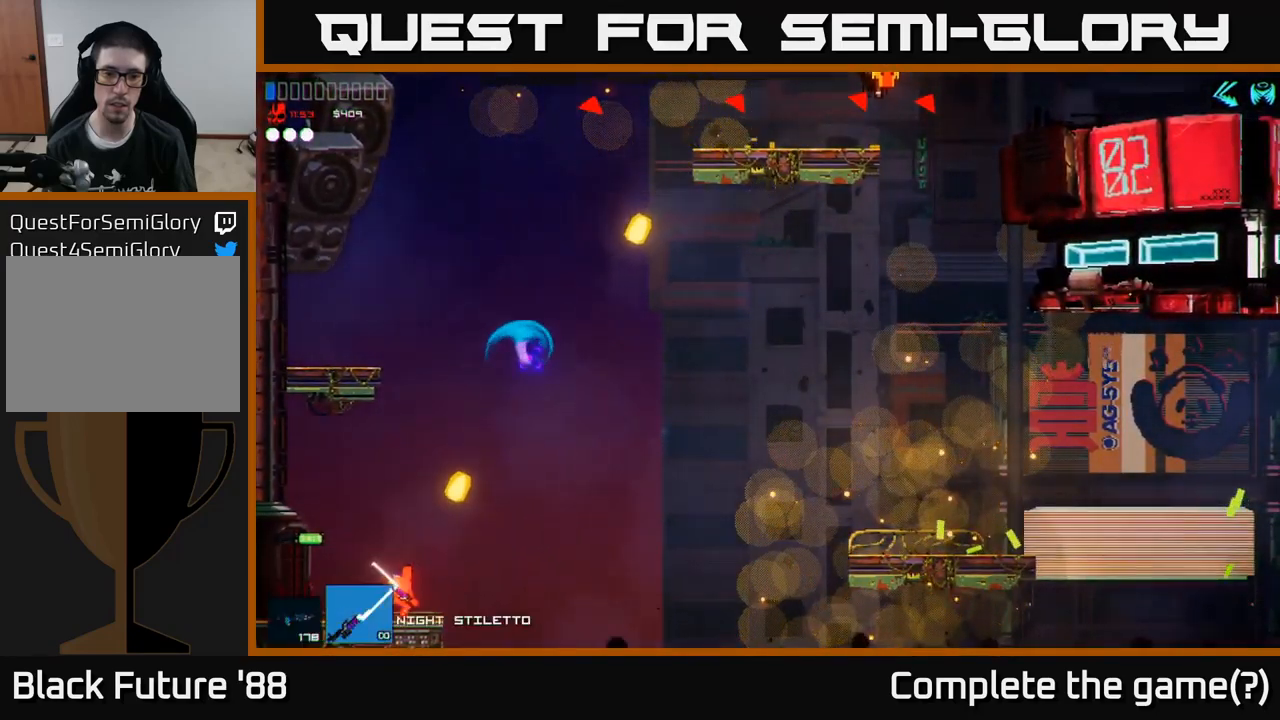
{"buttons": [], "left_stick": "center", "right_stick": "up-right", "events": [[100, "R2", "up"], [183, "left_stick", "left"], [300, "left_stick", "center"]]}
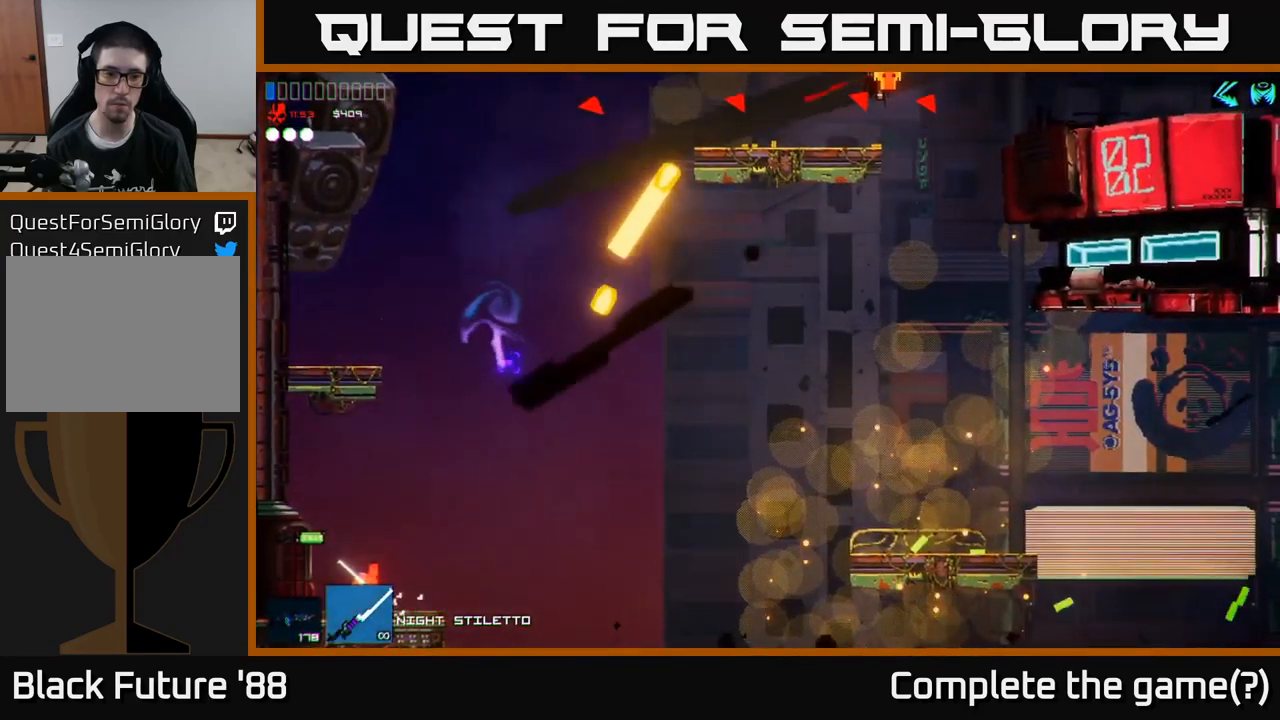
{"buttons": ["A"], "left_stick": "left", "right_stick": "up-right", "events": [[33, "A", "down"], [33, "left_stick", "right"], [317, "A", "up"], [317, "left_stick", "center"], [433, "left_stick", "left"], [483, "A", "down"]]}
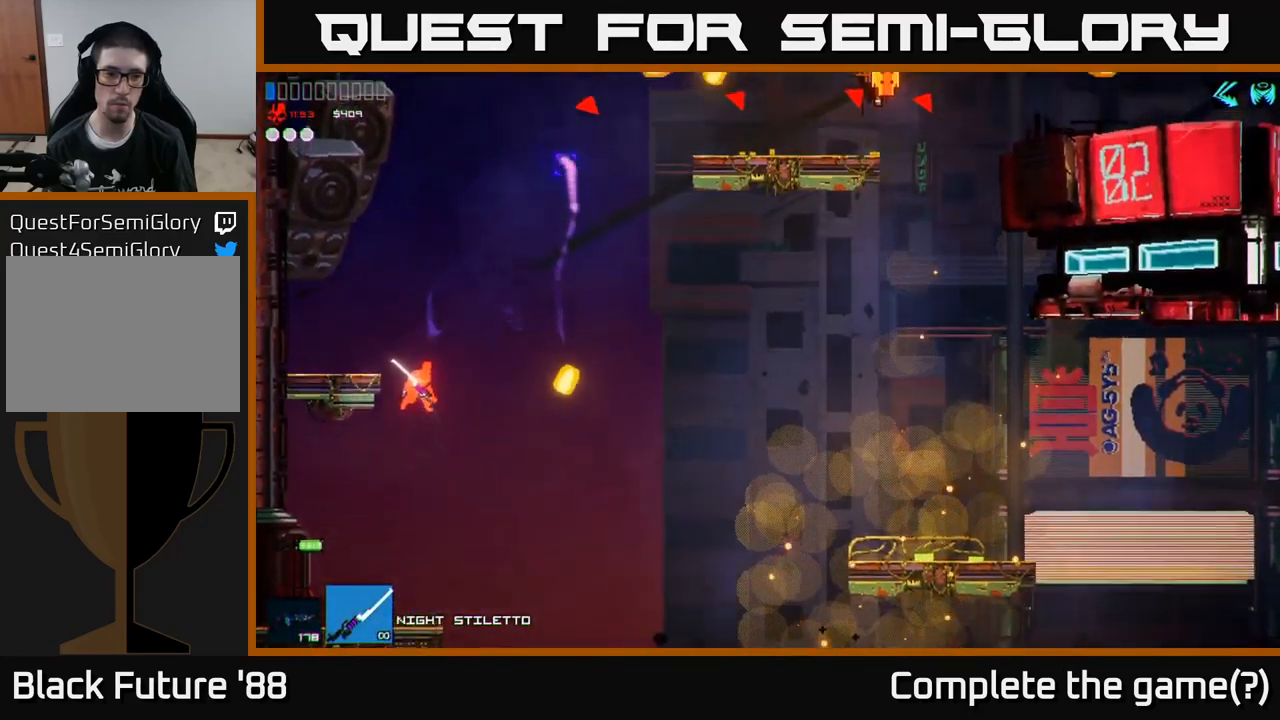
{"buttons": [], "left_stick": "center", "right_stick": "up-right", "events": [[117, "left_stick", "up-left"], [333, "A", "up"], [333, "left_stick", "center"]]}
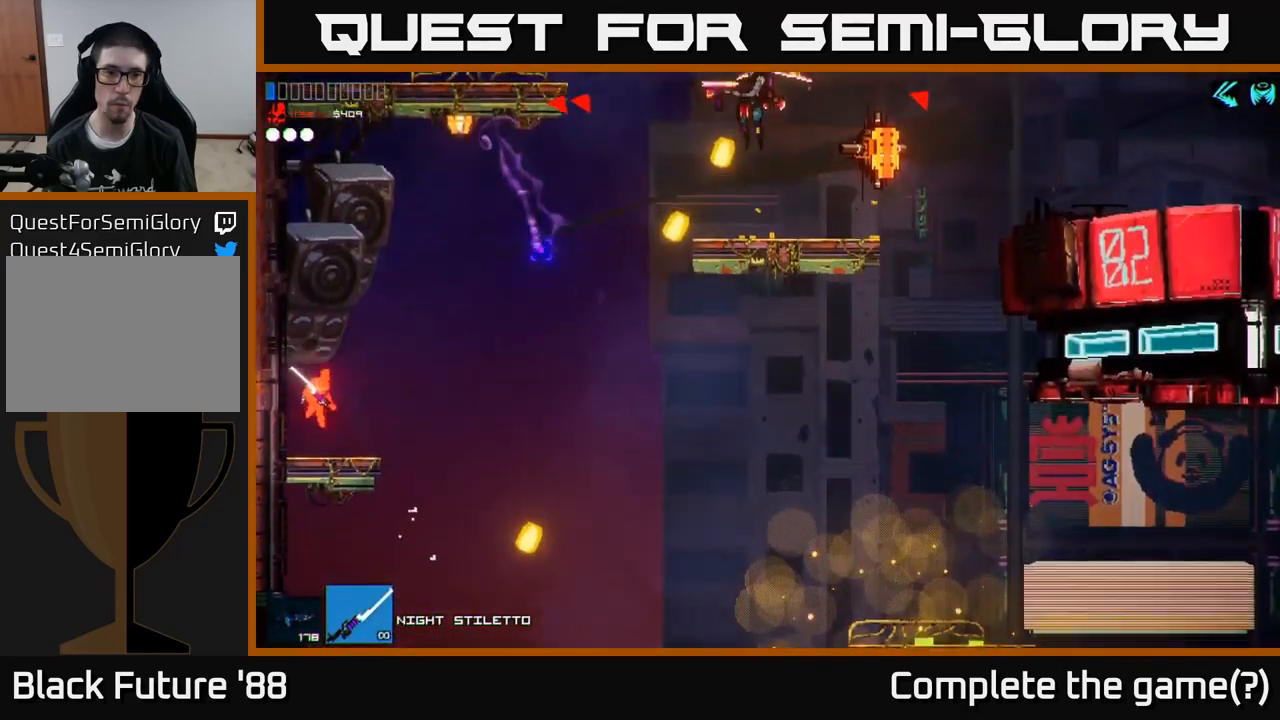
{"buttons": ["A"], "left_stick": "right", "right_stick": "up-right", "events": [[83, "left_stick", "right"], [250, "A", "down"]]}
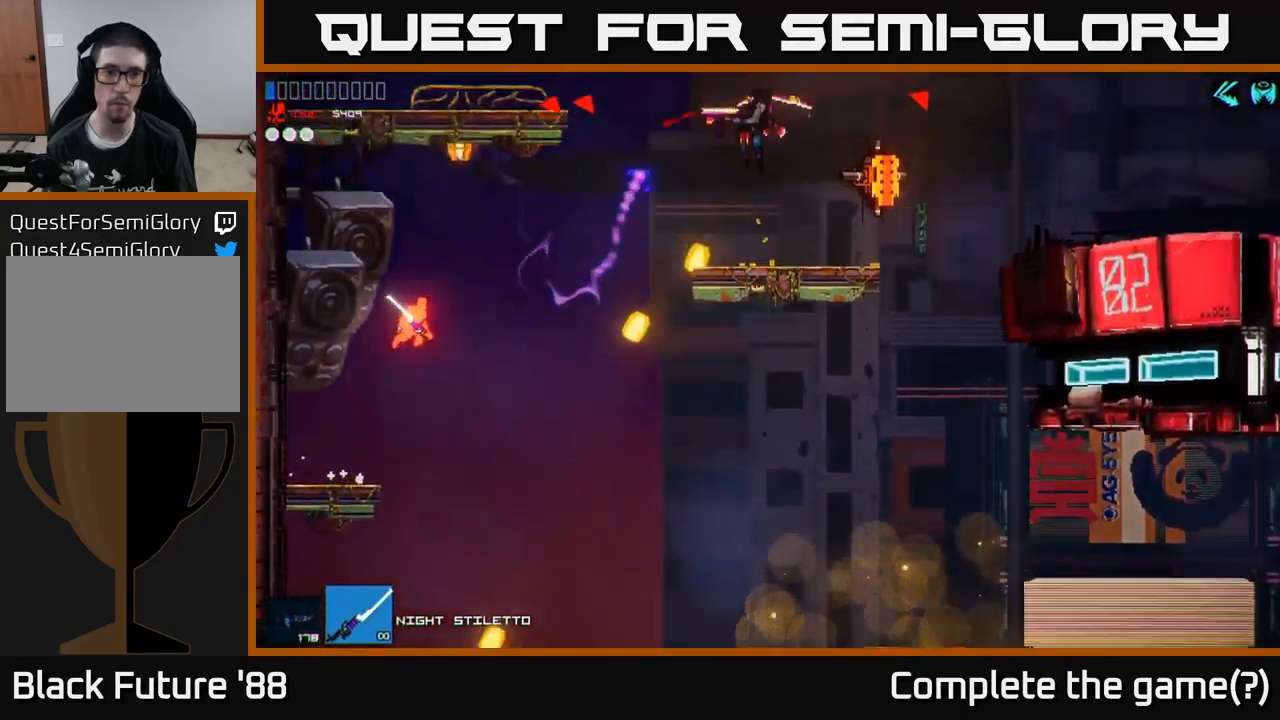
{"buttons": ["A"], "left_stick": "right", "right_stick": "up-right", "events": [[117, "A", "up"], [483, "A", "down"]]}
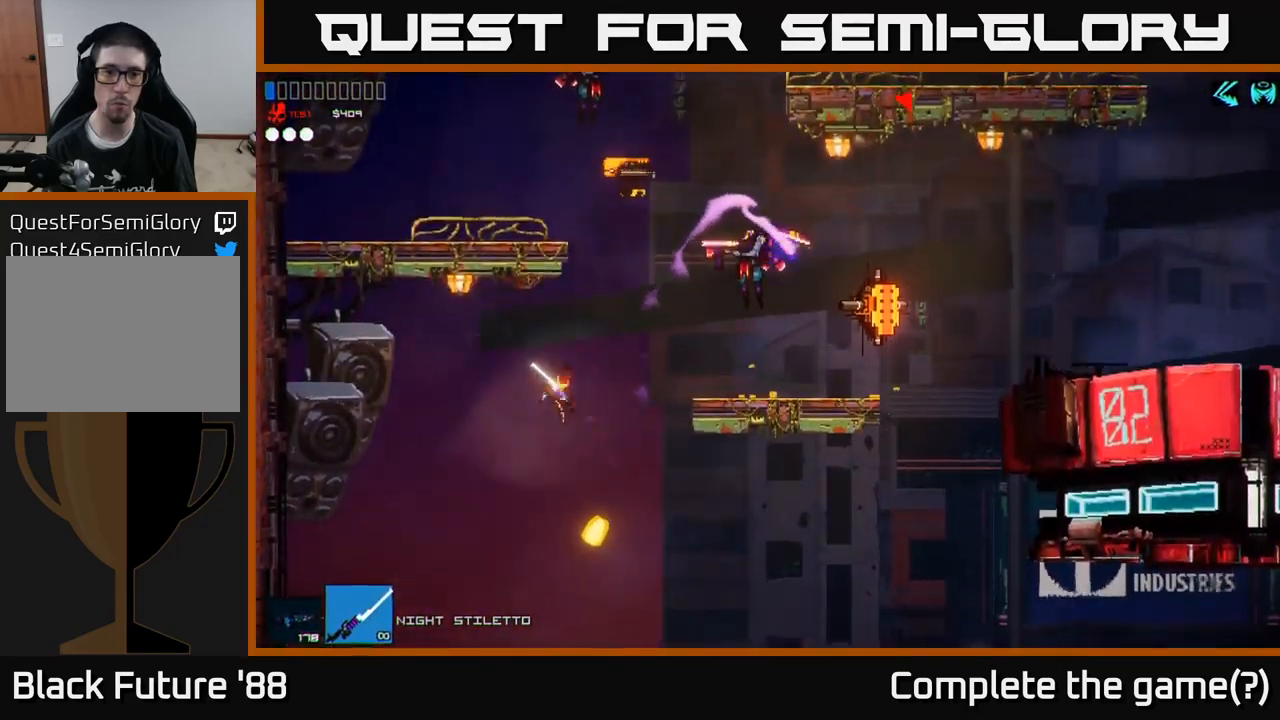
{"buttons": [], "left_stick": "right", "right_stick": "up-right", "events": [[233, "R2", "down"], [283, "A", "up"], [417, "R2", "up"]]}
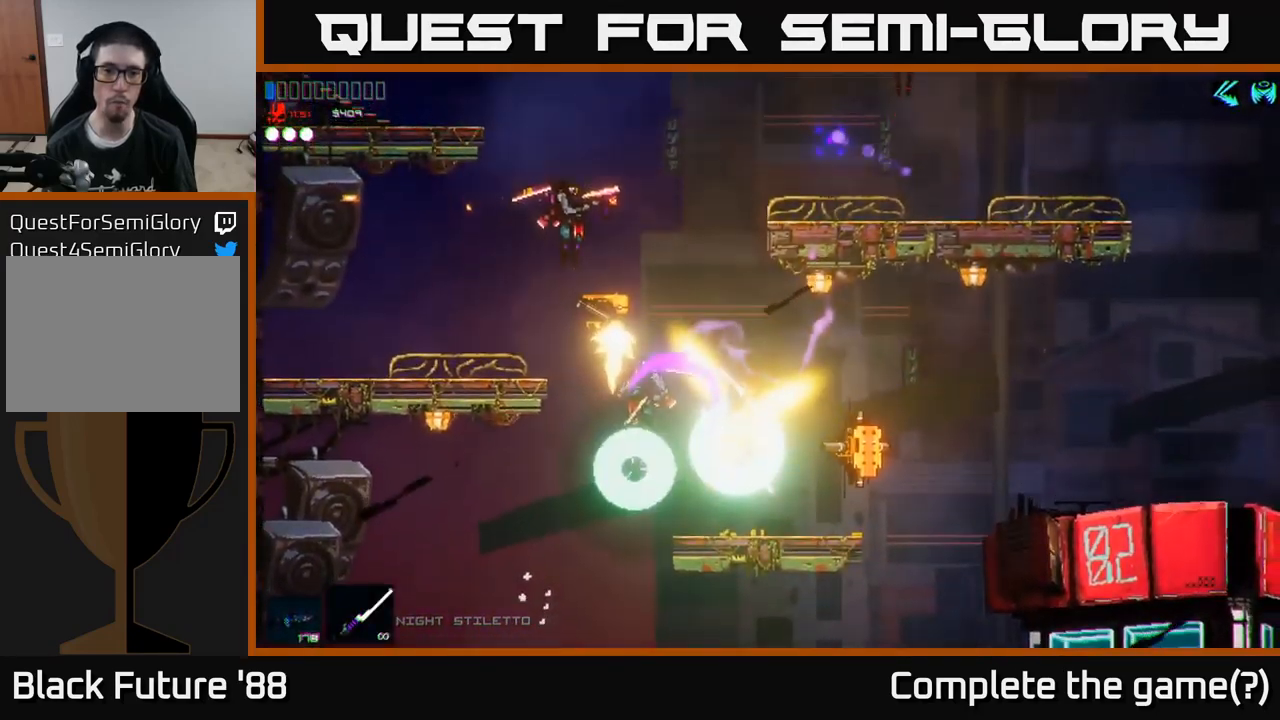
{"buttons": ["R2"], "left_stick": "left", "right_stick": "right", "events": [[183, "right_stick", "right"], [267, "left_stick", "up"], [350, "R2", "down"], [417, "left_stick", "left"]]}
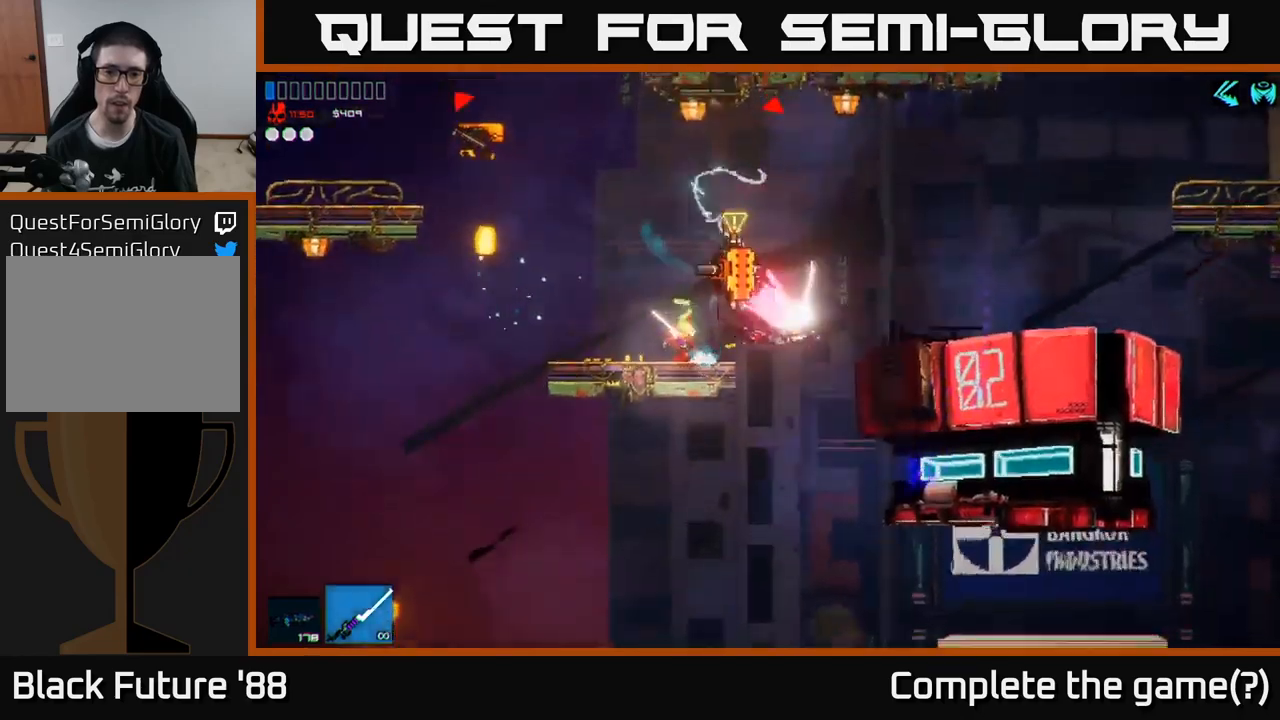
{"buttons": [], "left_stick": "center", "right_stick": "up-right", "events": [[34, "right_stick", "up-right"], [134, "left_stick", "center"], [200, "R2", "up"], [200, "left_stick", "right"], [300, "left_stick", "center"], [384, "R2", "down"], [500, "R2", "up"]]}
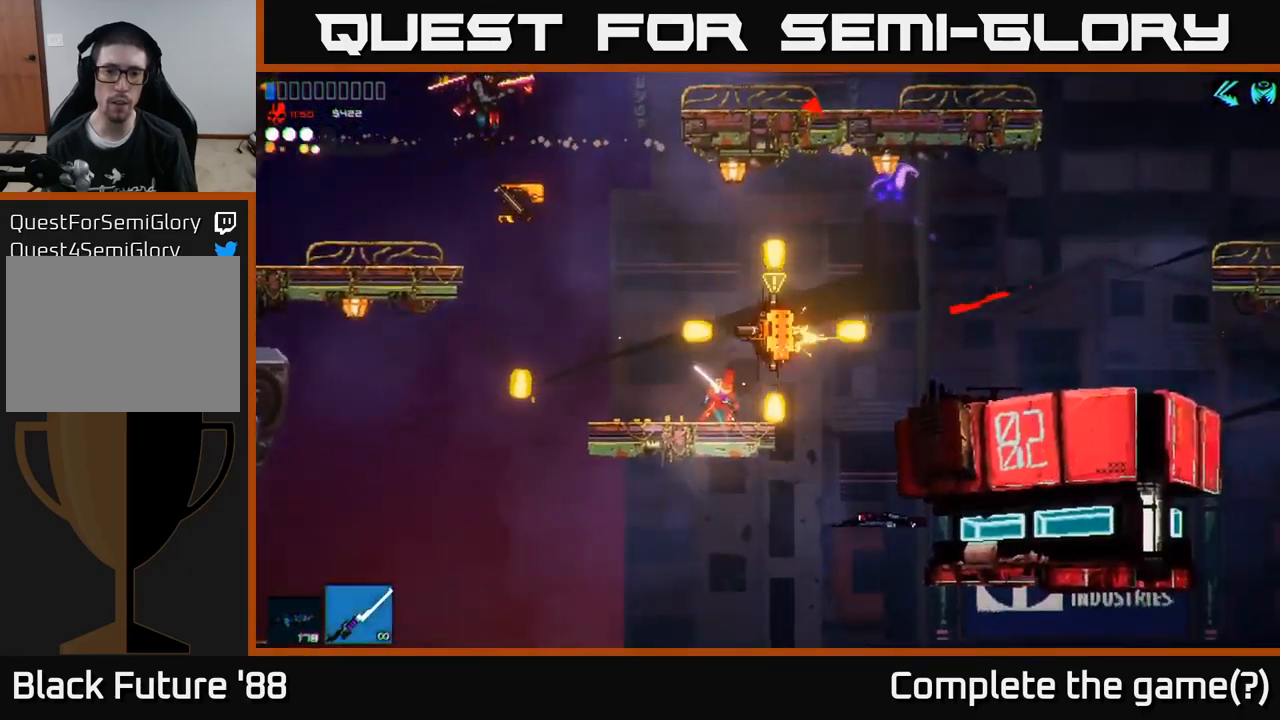
{"buttons": [], "left_stick": "center", "right_stick": "up", "events": [[67, "left_stick", "left"], [167, "right_stick", "up"], [184, "left_stick", "center"]]}
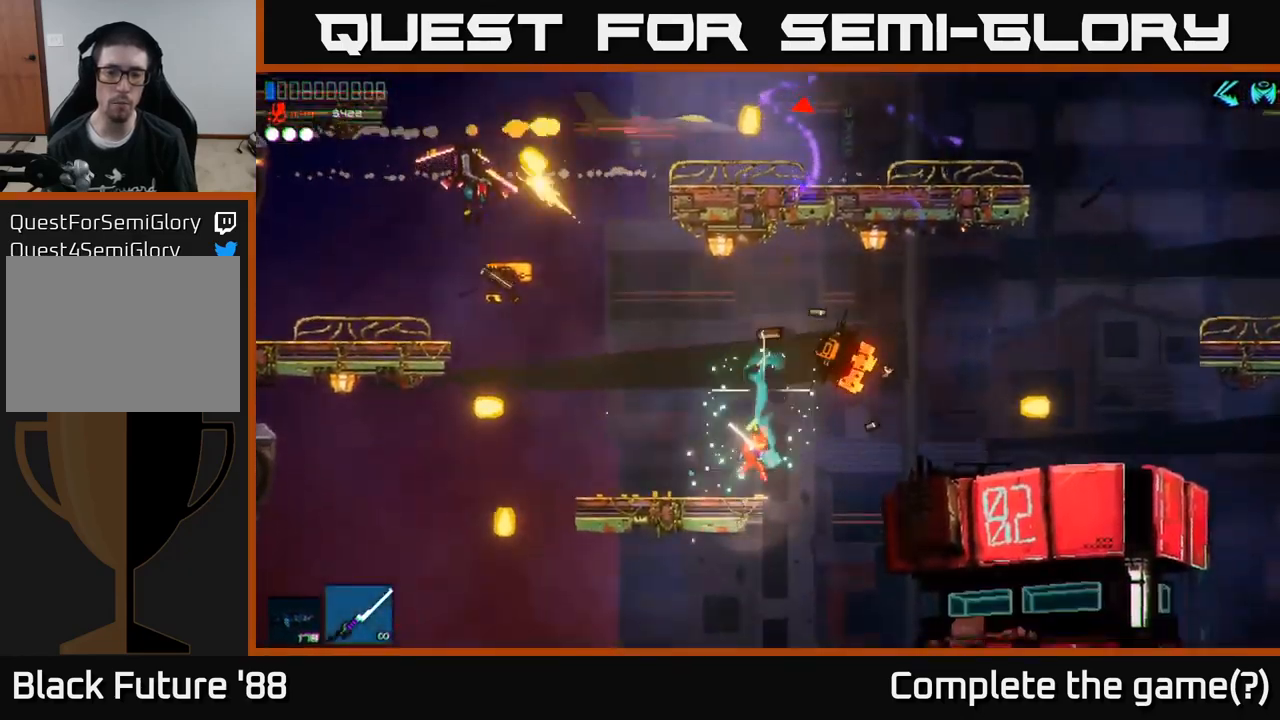
{"buttons": [], "left_stick": "left", "right_stick": "up-left", "events": [[134, "right_stick", "up-left"], [200, "left_stick", "left"]]}
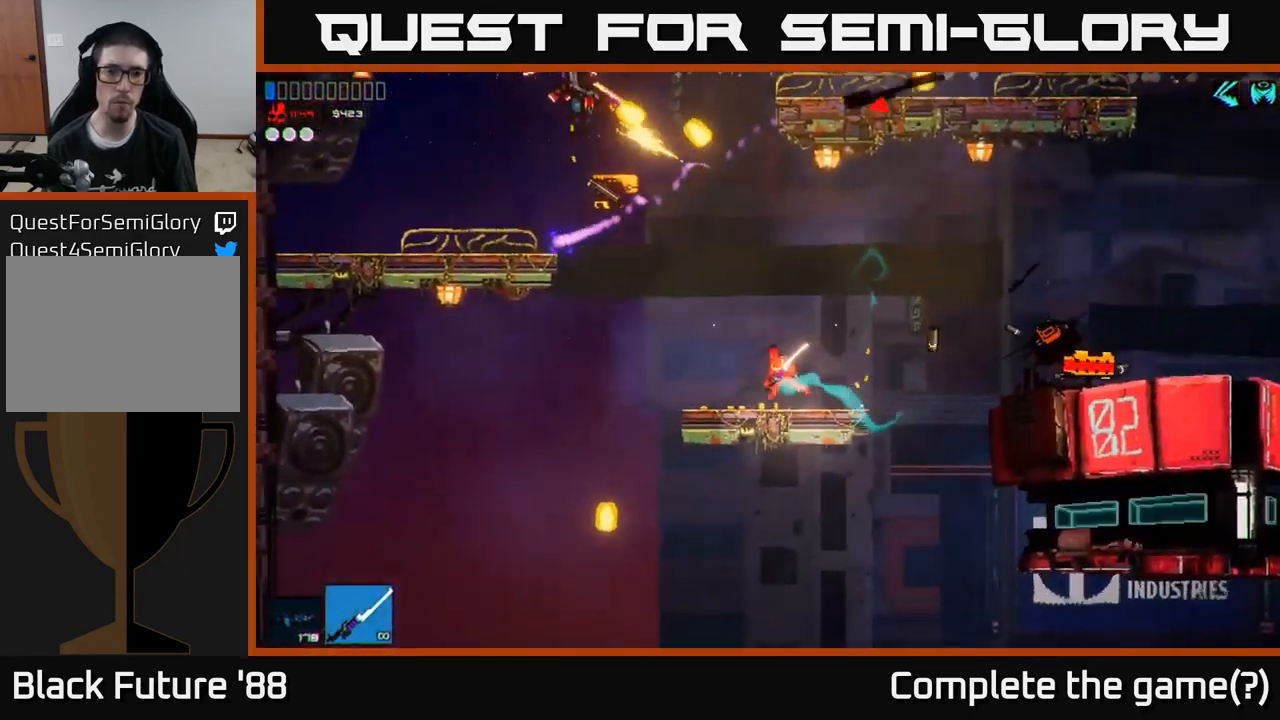
{"buttons": ["R2"], "left_stick": "left", "right_stick": "up-left", "events": [[50, "A", "down"], [367, "R2", "down"], [400, "A", "up"]]}
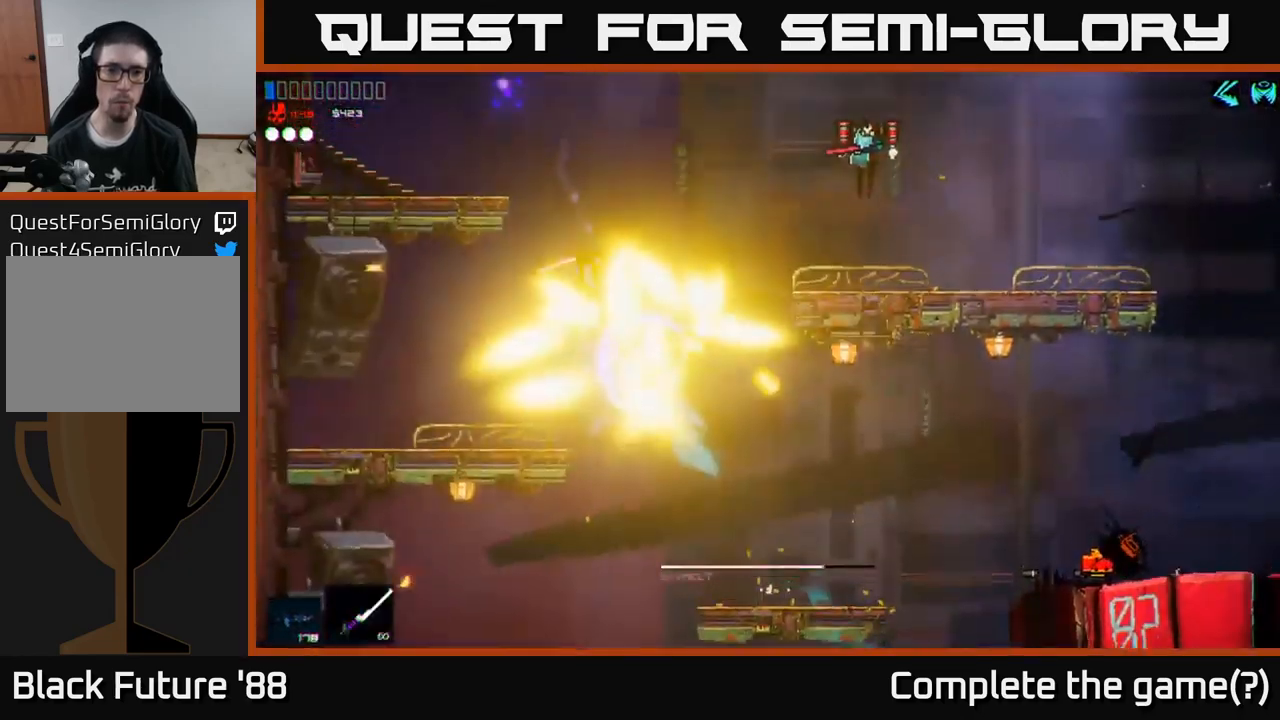
{"buttons": [], "left_stick": "left", "right_stick": "up", "events": [[84, "R2", "up"], [467, "right_stick", "up"]]}
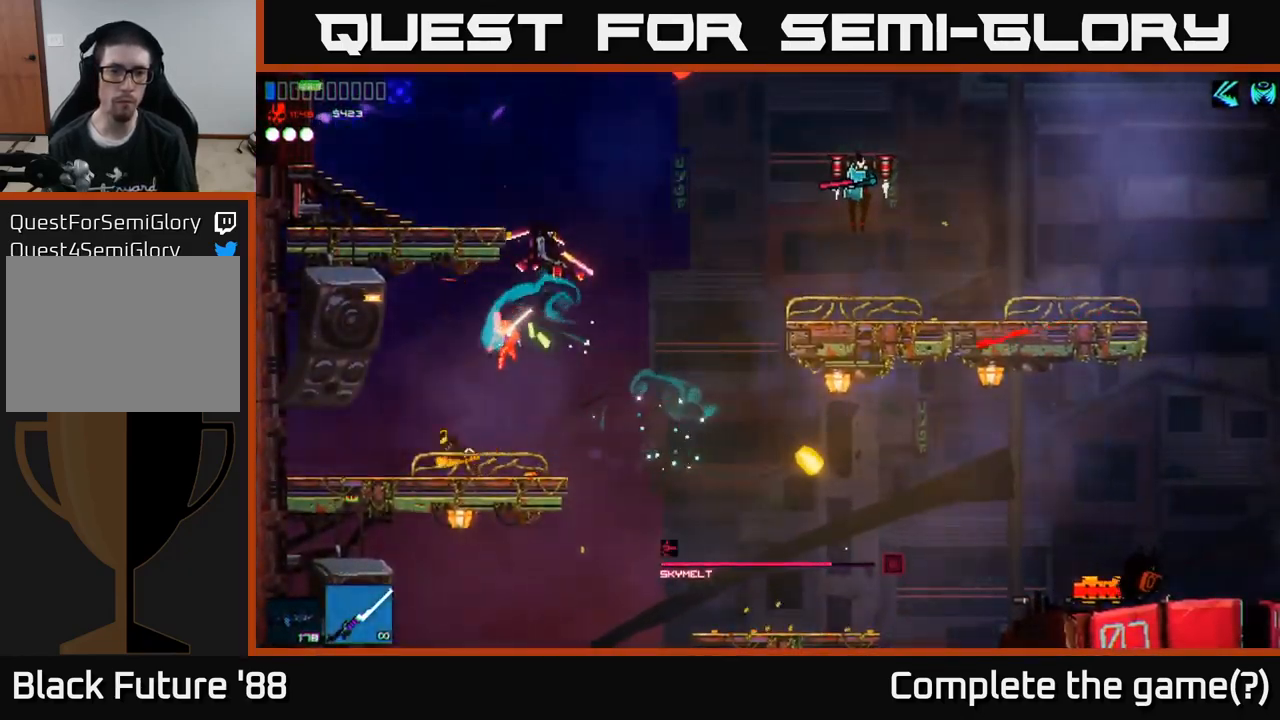
{"buttons": ["R2"], "left_stick": "up-left", "right_stick": "up", "events": [[150, "left_stick", "center"], [317, "A", "down"], [317, "left_stick", "up-right"], [367, "left_stick", "up"], [417, "R2", "down"], [467, "left_stick", "up-left"], [484, "A", "up"]]}
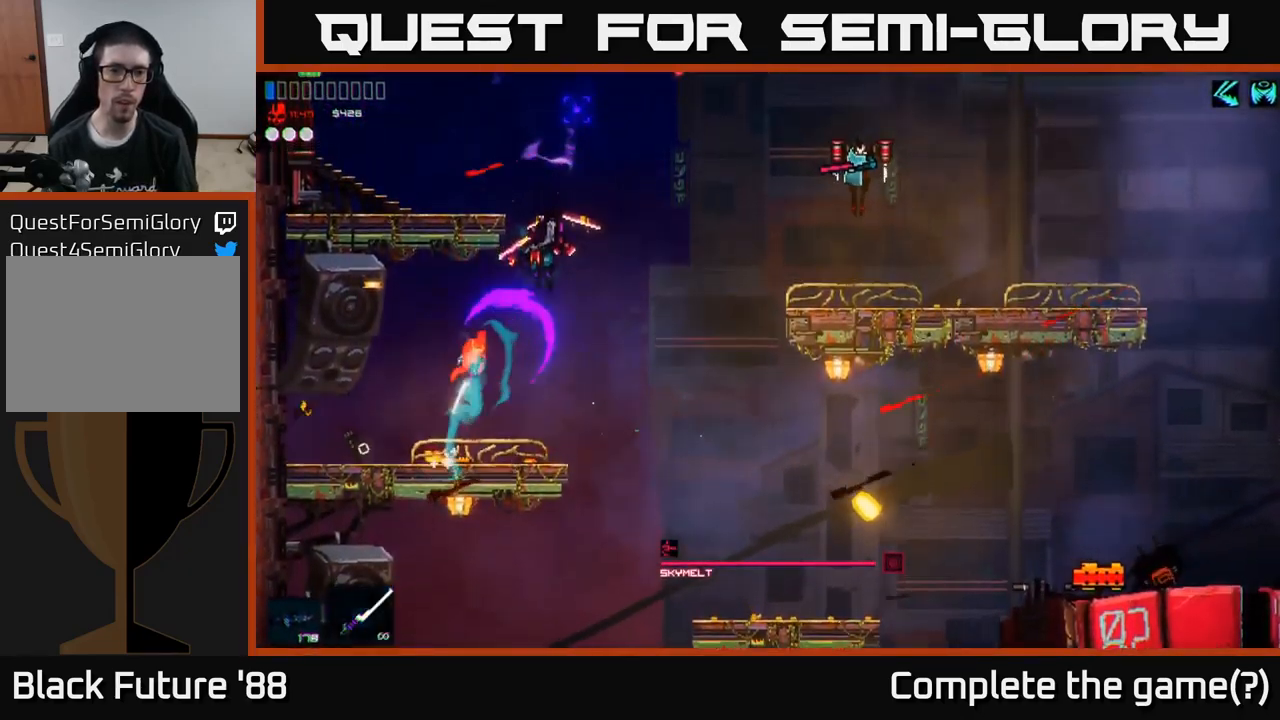
{"buttons": [], "left_stick": "center", "right_stick": "up-right", "events": [[84, "R2", "up"], [184, "right_stick", "up-right"], [384, "left_stick", "center"]]}
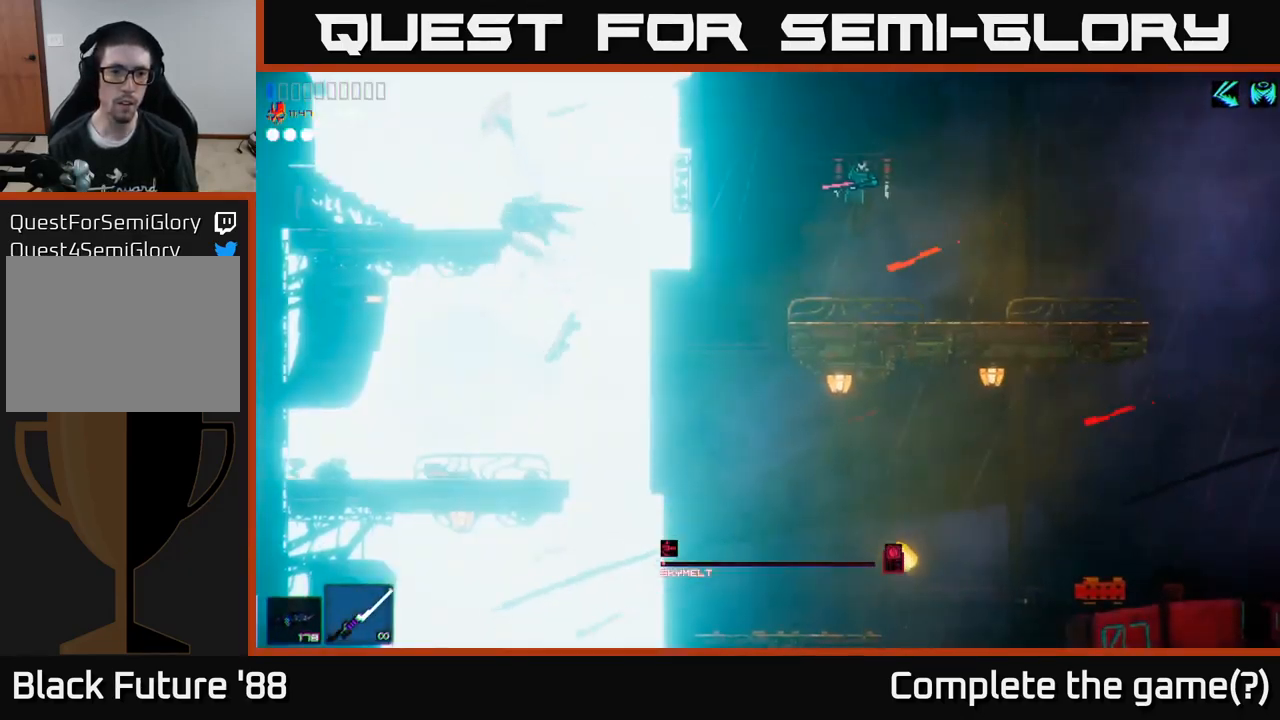
{"buttons": ["R1"], "left_stick": "right", "right_stick": "up-right", "events": [[17, "left_stick", "left"], [417, "left_stick", "center"], [484, "R1", "down"], [484, "left_stick", "right"]]}
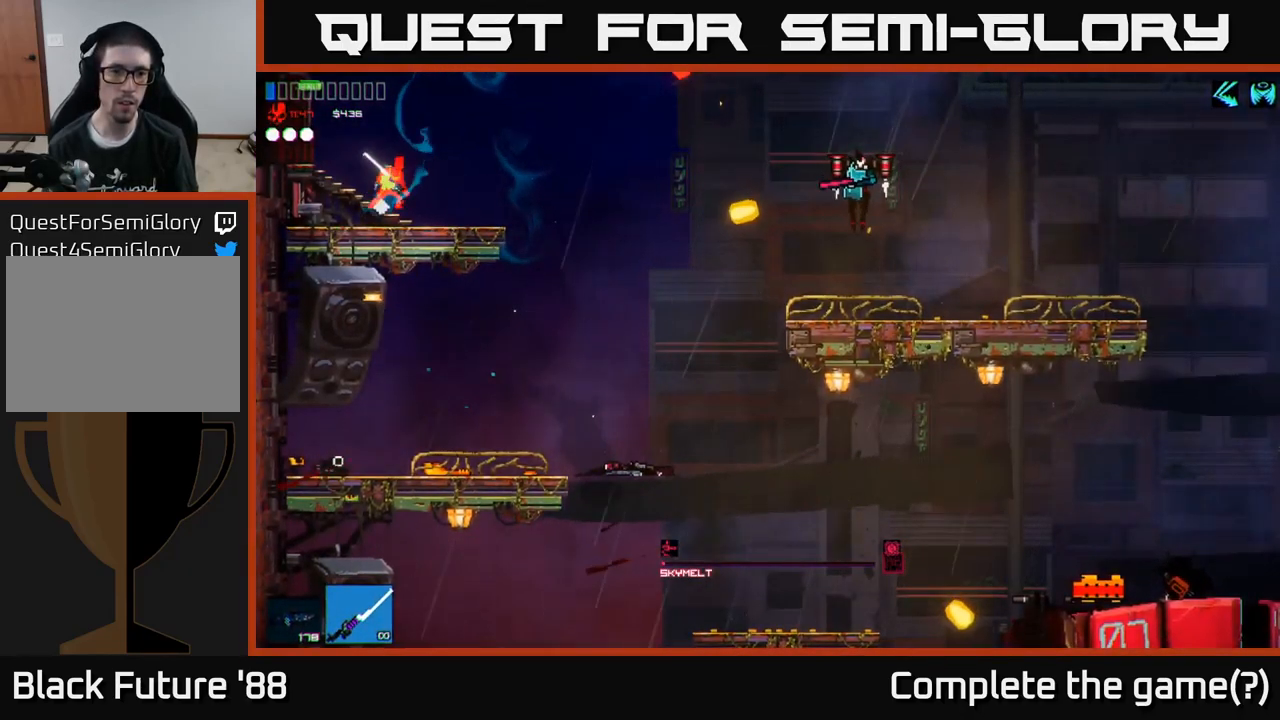
{"buttons": ["R2"], "left_stick": "center", "right_stick": "right", "events": [[67, "R1", "up"], [134, "right_stick", "right"], [150, "R2", "down"], [217, "left_stick", "center"], [317, "left_stick", "left"], [434, "left_stick", "center"]]}
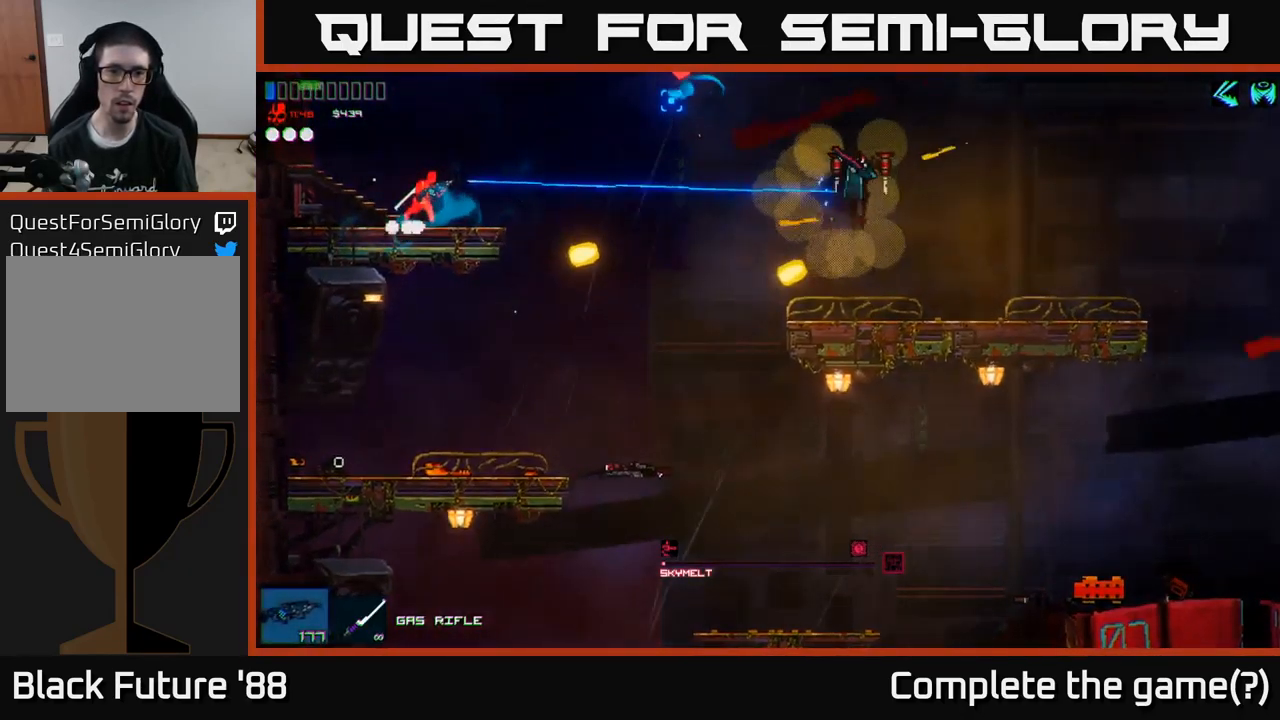
{"buttons": ["R2"], "left_stick": "center", "right_stick": "right", "events": []}
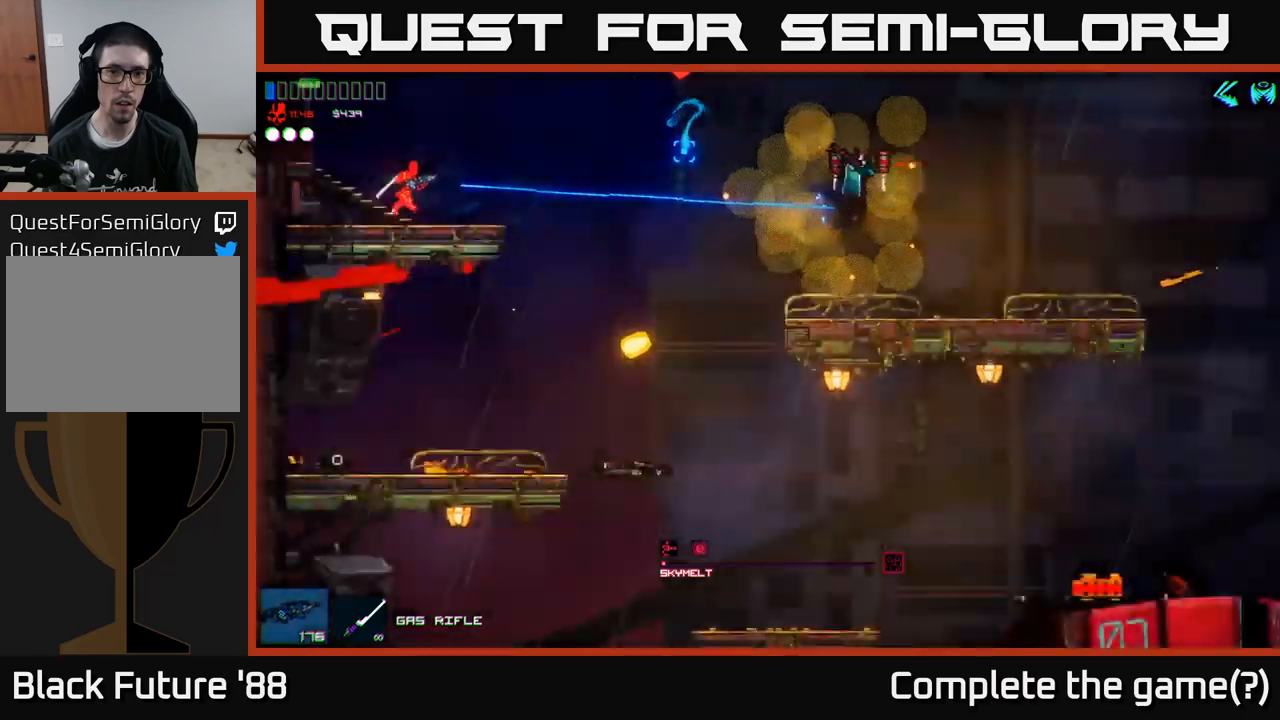
{"buttons": ["R2"], "left_stick": "center", "right_stick": "right", "events": []}
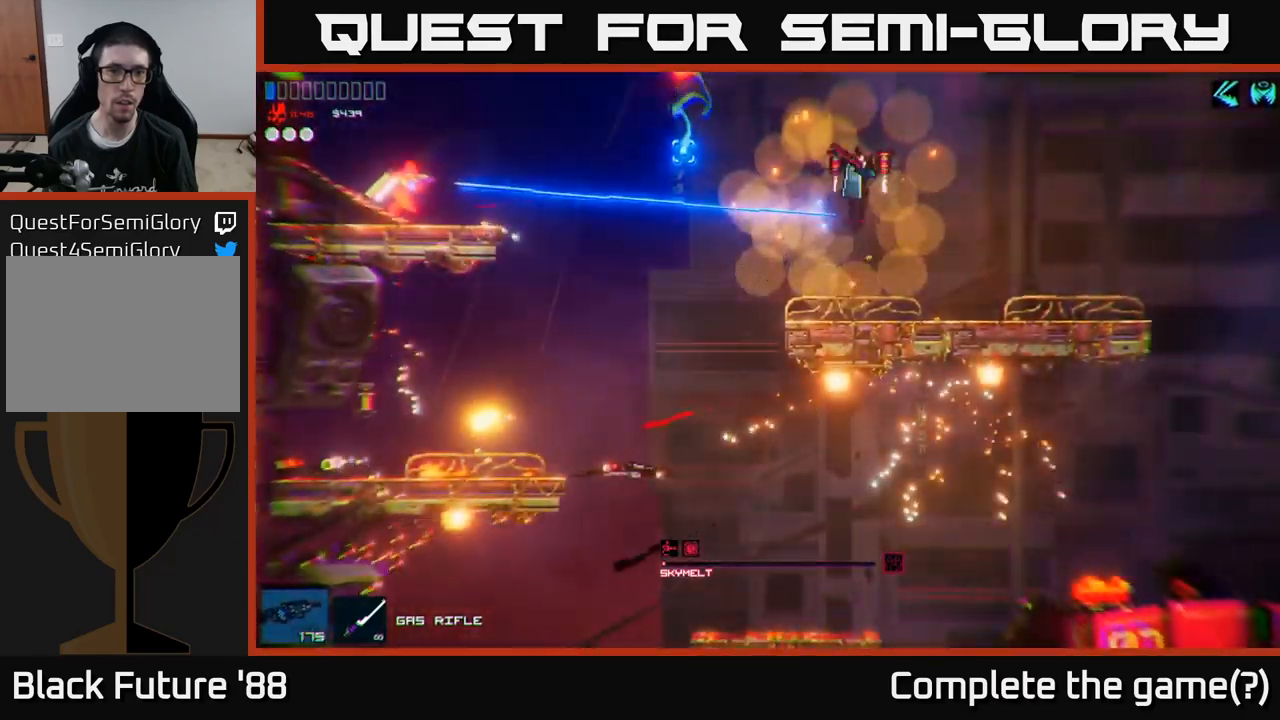
{"buttons": [], "left_stick": "center", "right_stick": "right", "events": [[350, "left_stick", "right"], [484, "left_stick", "center"], [500, "R2", "up"]]}
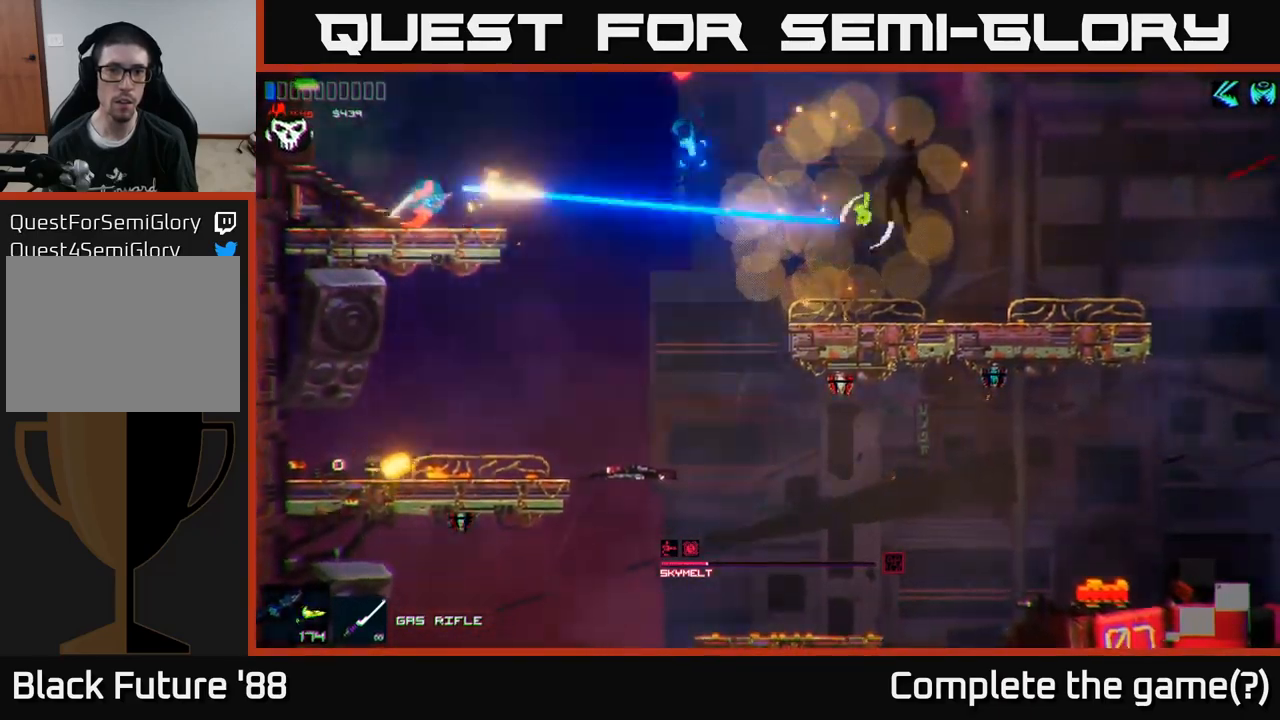
{"buttons": ["A"], "left_stick": "right", "right_stick": "right", "events": [[200, "R1", "down"], [200, "left_stick", "right"], [267, "R1", "up"], [417, "A", "down"]]}
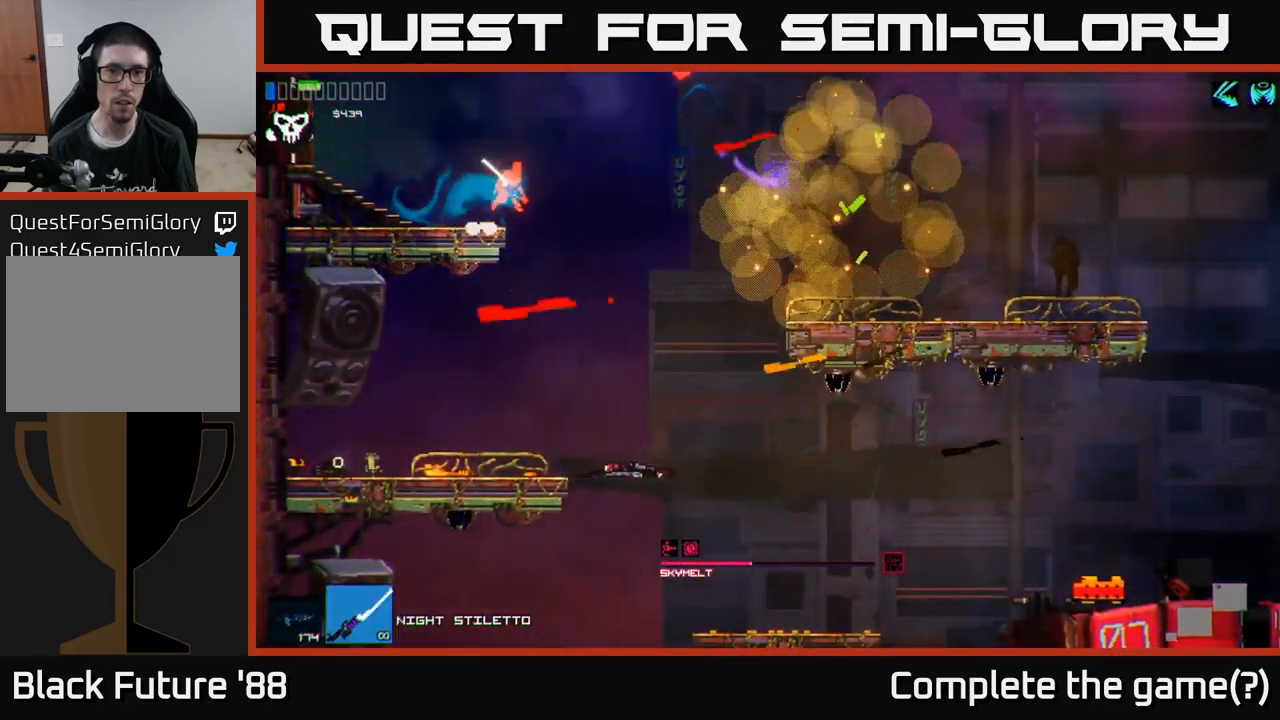
{"buttons": [], "left_stick": "right", "right_stick": "right", "events": [[67, "A", "up"]]}
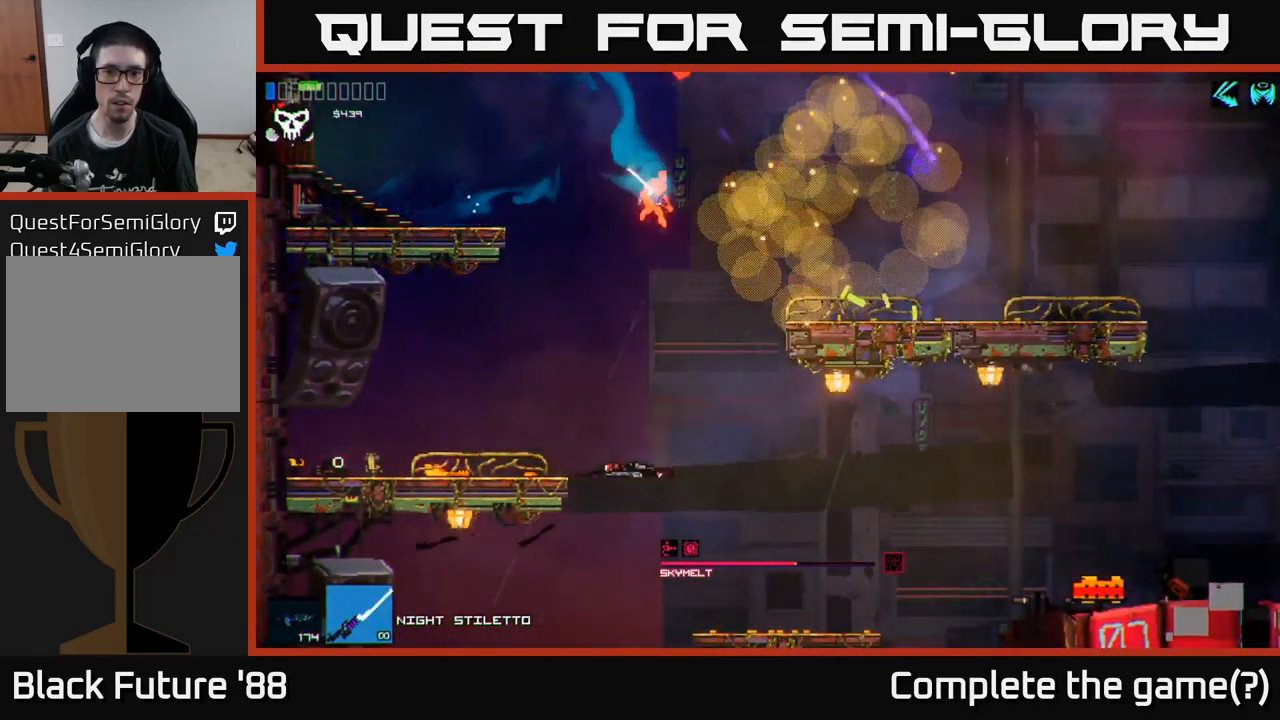
{"buttons": [], "left_stick": "right", "right_stick": "center", "events": [[84, "A", "down"], [217, "A", "up"], [467, "right_stick", "center"]]}
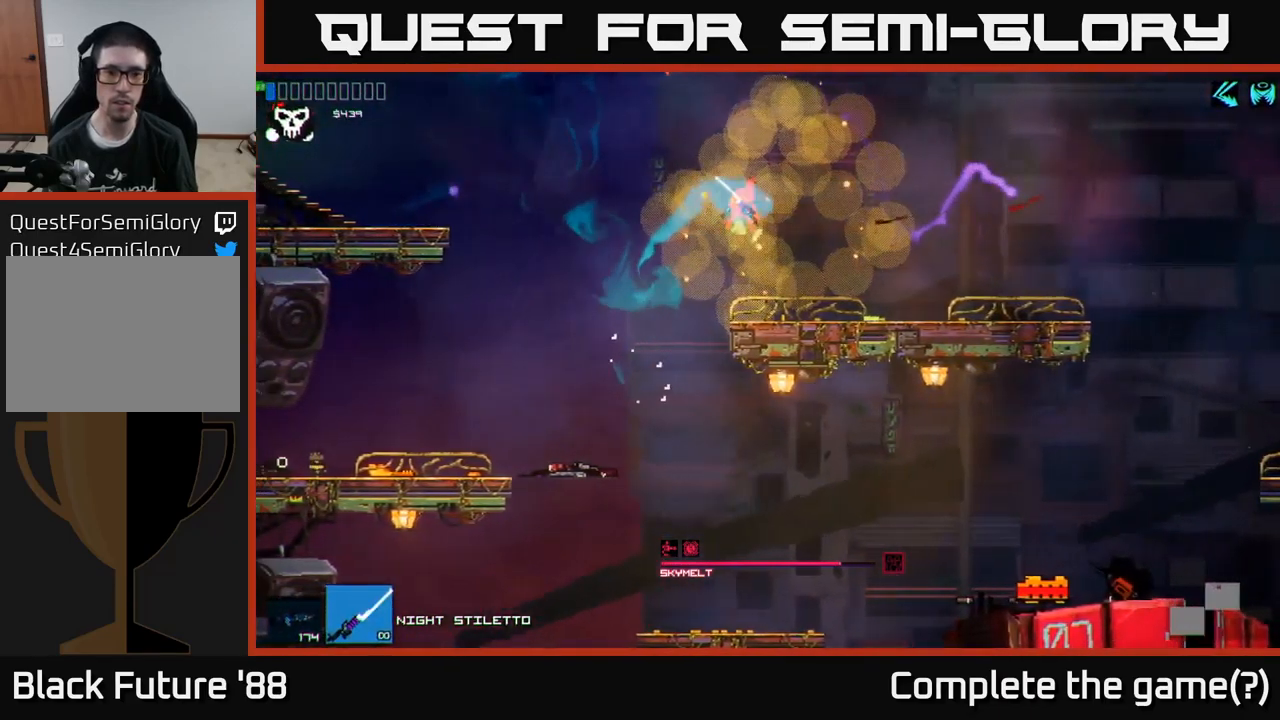
{"buttons": [], "left_stick": "right", "right_stick": "right", "events": [[100, "right_stick", "right"]]}
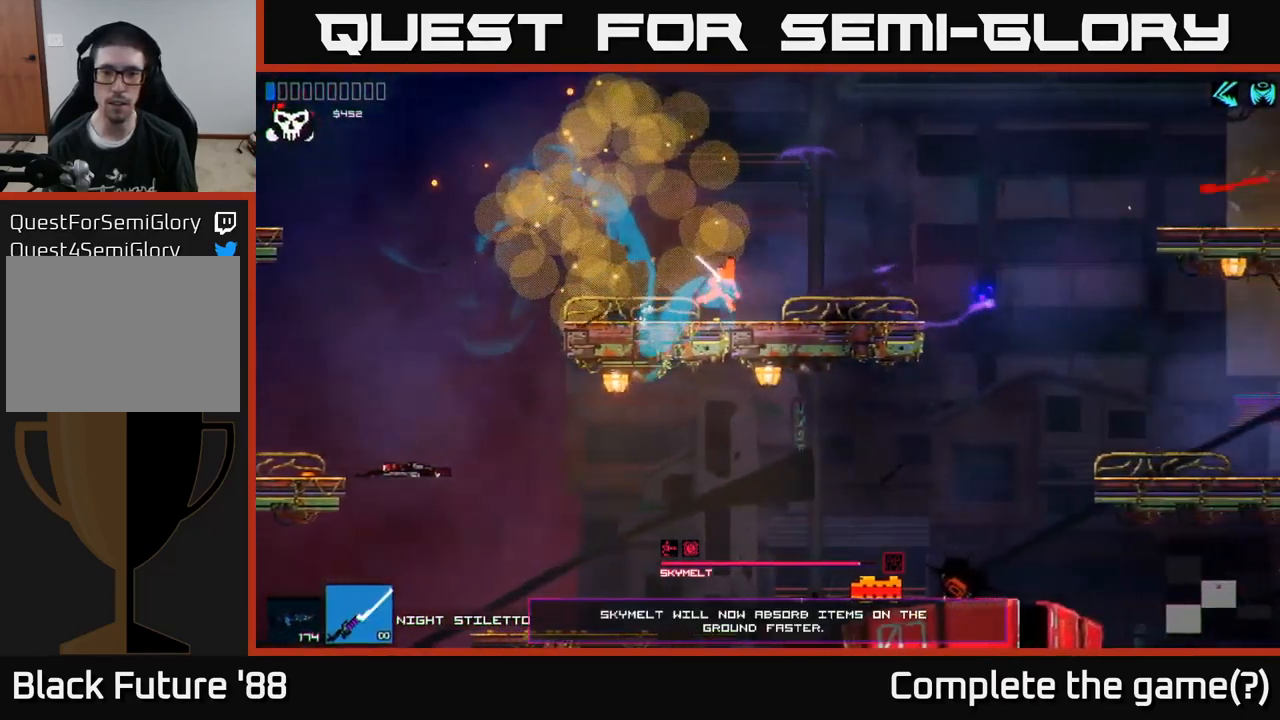
{"buttons": [], "left_stick": "left", "right_stick": "right", "events": [[500, "left_stick", "left"]]}
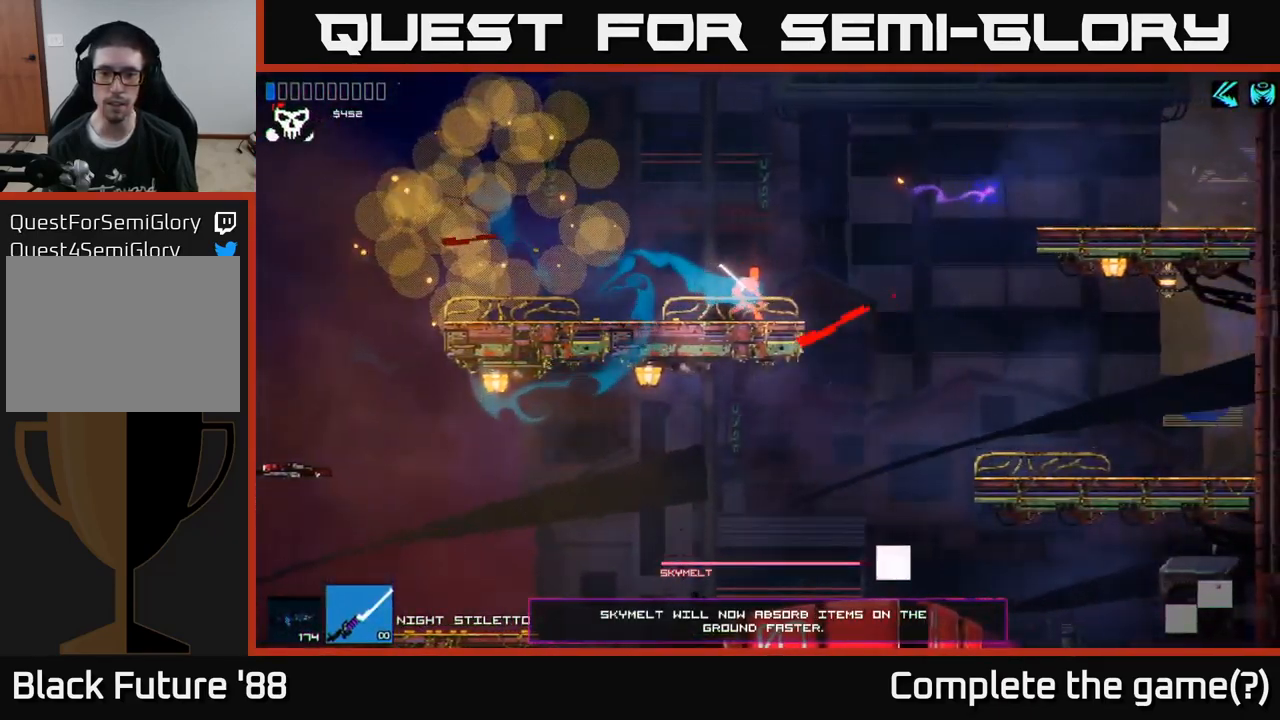
{"buttons": ["A"], "left_stick": "right", "right_stick": "right", "events": [[217, "left_stick", "right"], [484, "A", "down"]]}
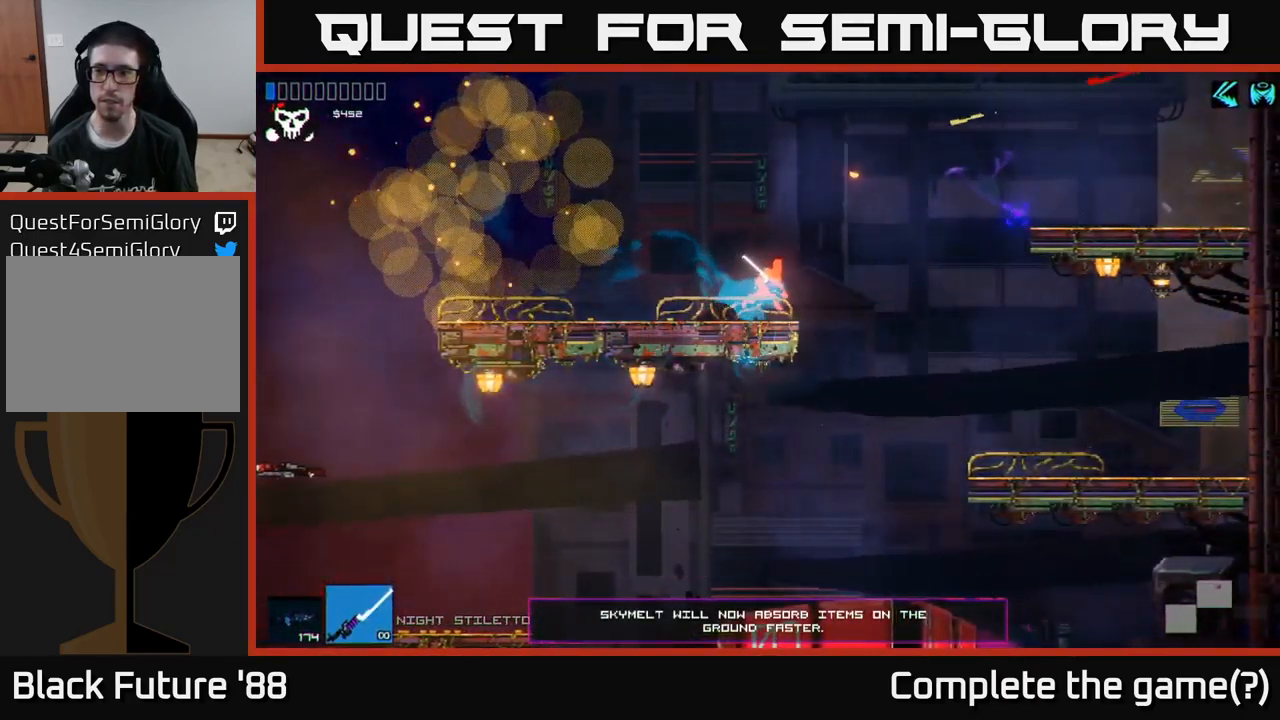
{"buttons": [], "left_stick": "right", "right_stick": "right", "events": [[117, "A", "up"]]}
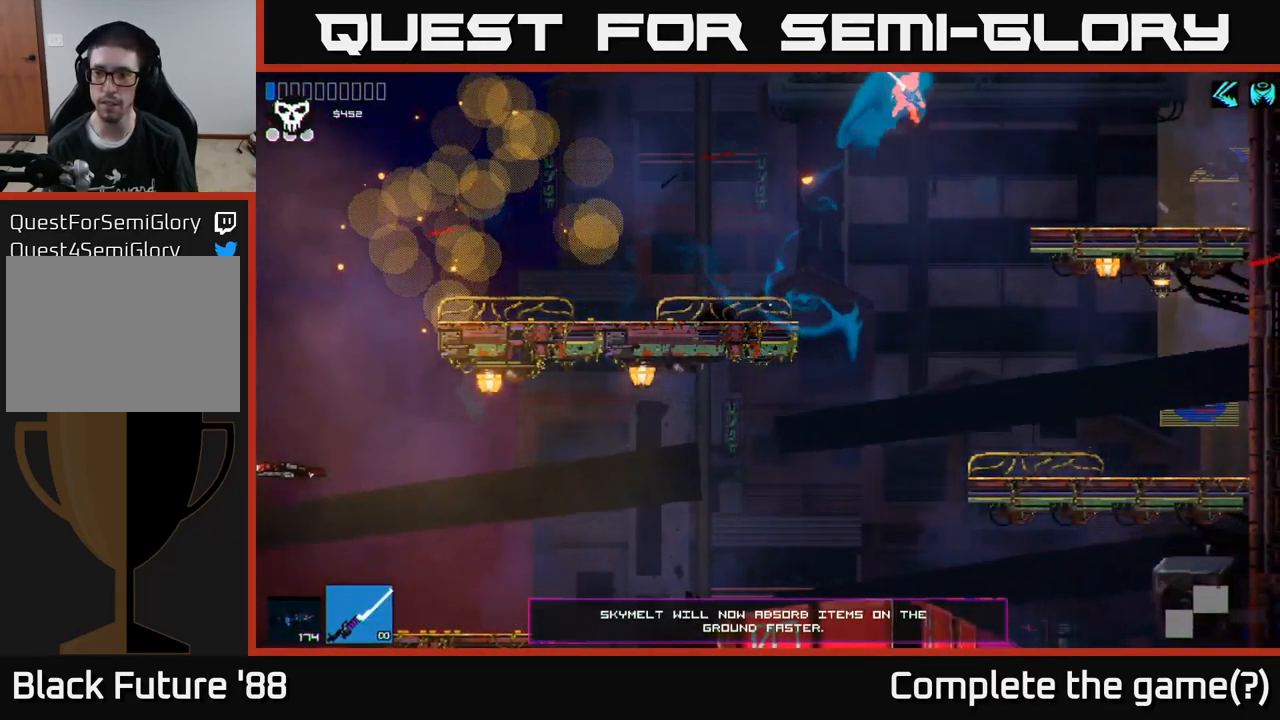
{"buttons": [], "left_stick": "center", "right_stick": "down-left", "events": [[267, "right_stick", "down-left"], [484, "left_stick", "center"]]}